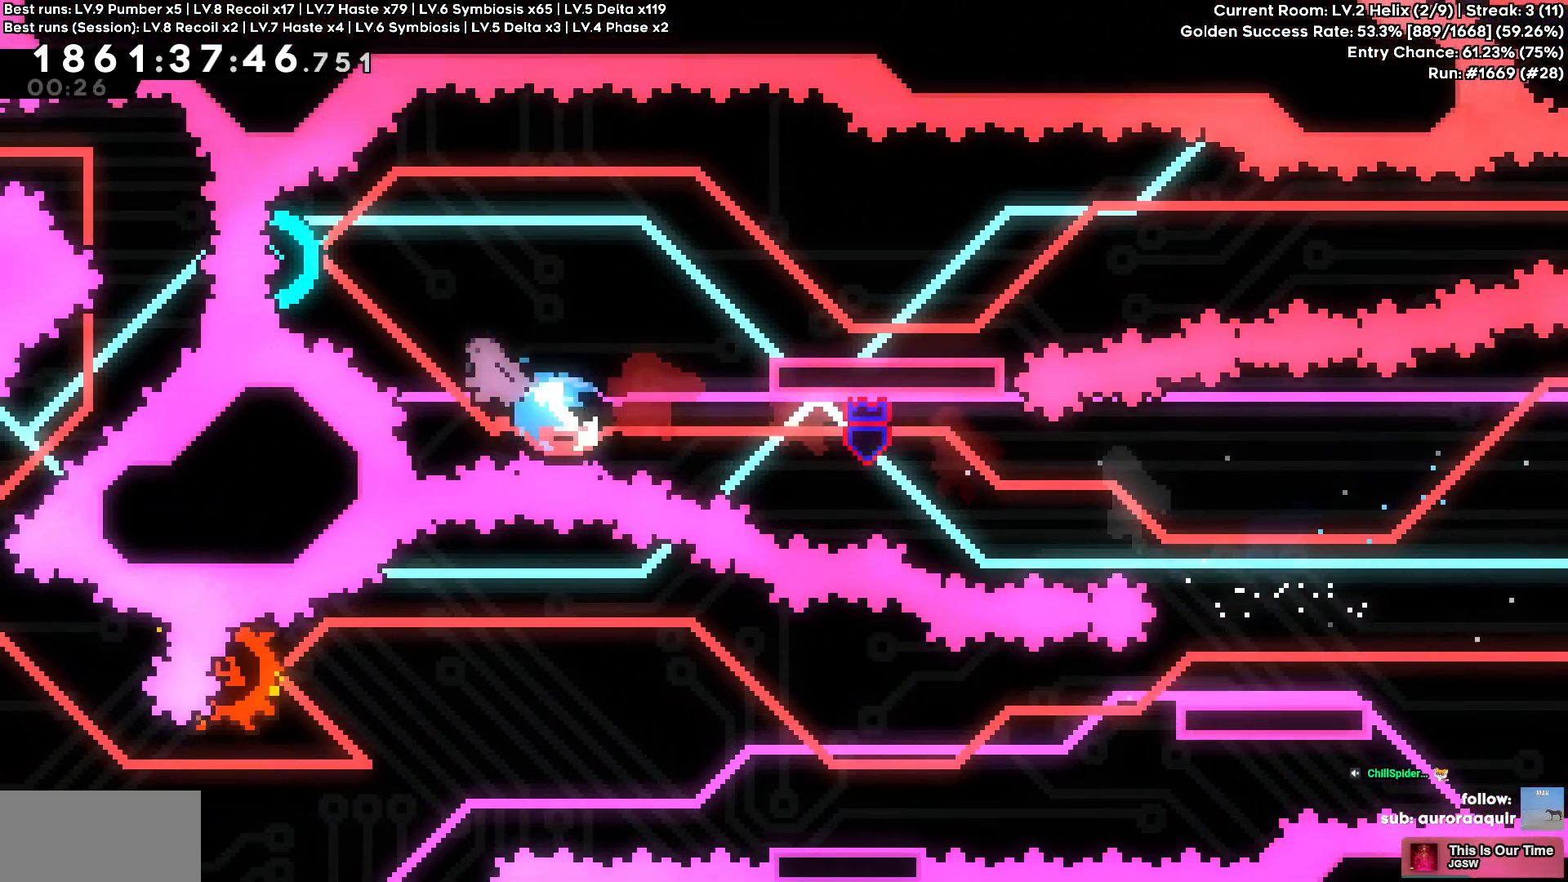
Gameplay with keyboard; each line is a JSON object with the keys held at the frame after it. "events" lists presses ("down") and releases ("up") of "a", "circle", "cross", "d", "s", "square", "triangle" and "w" between this image and that frame as [ms after this image, input, new state], when the widget could be followed in between. No other keys are recorded. Mouse input is not recorded. Key names are as the overlay labels them; some are game actions (e.g. jump) rather than physical keys.
{"keys": ["d", "s", "square"], "events": [[50, "square", "up"], [84, "d", "down"], [134, "a", "up"], [134, "w", "up"], [400, "s", "down"], [450, "square", "down"]]}
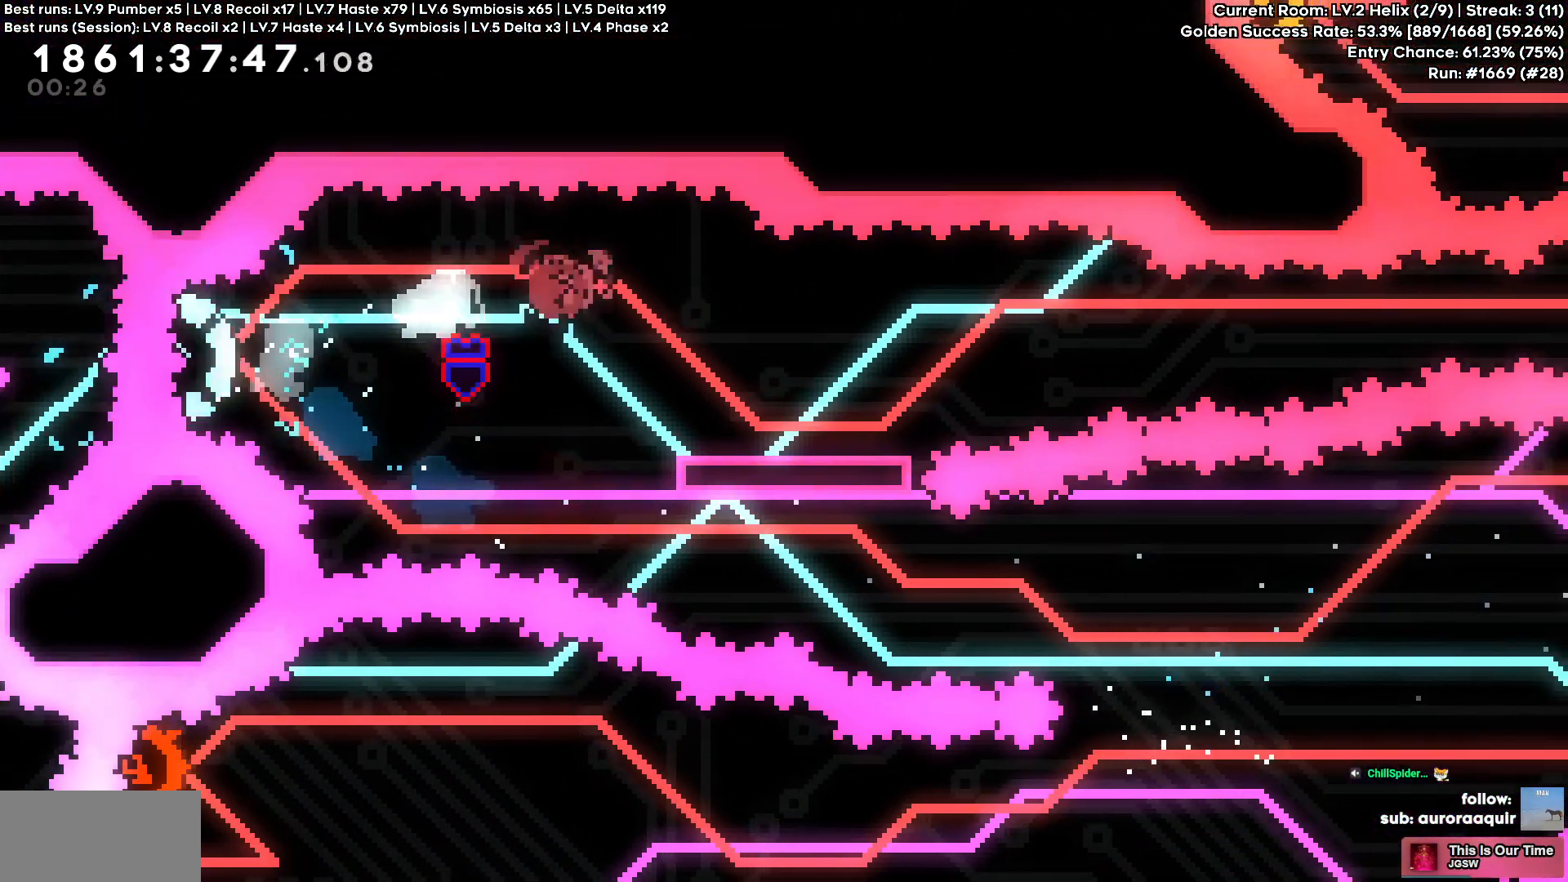
{"keys": ["cross", "d"], "events": [[84, "square", "up"], [150, "s", "up"], [267, "cross", "down"]]}
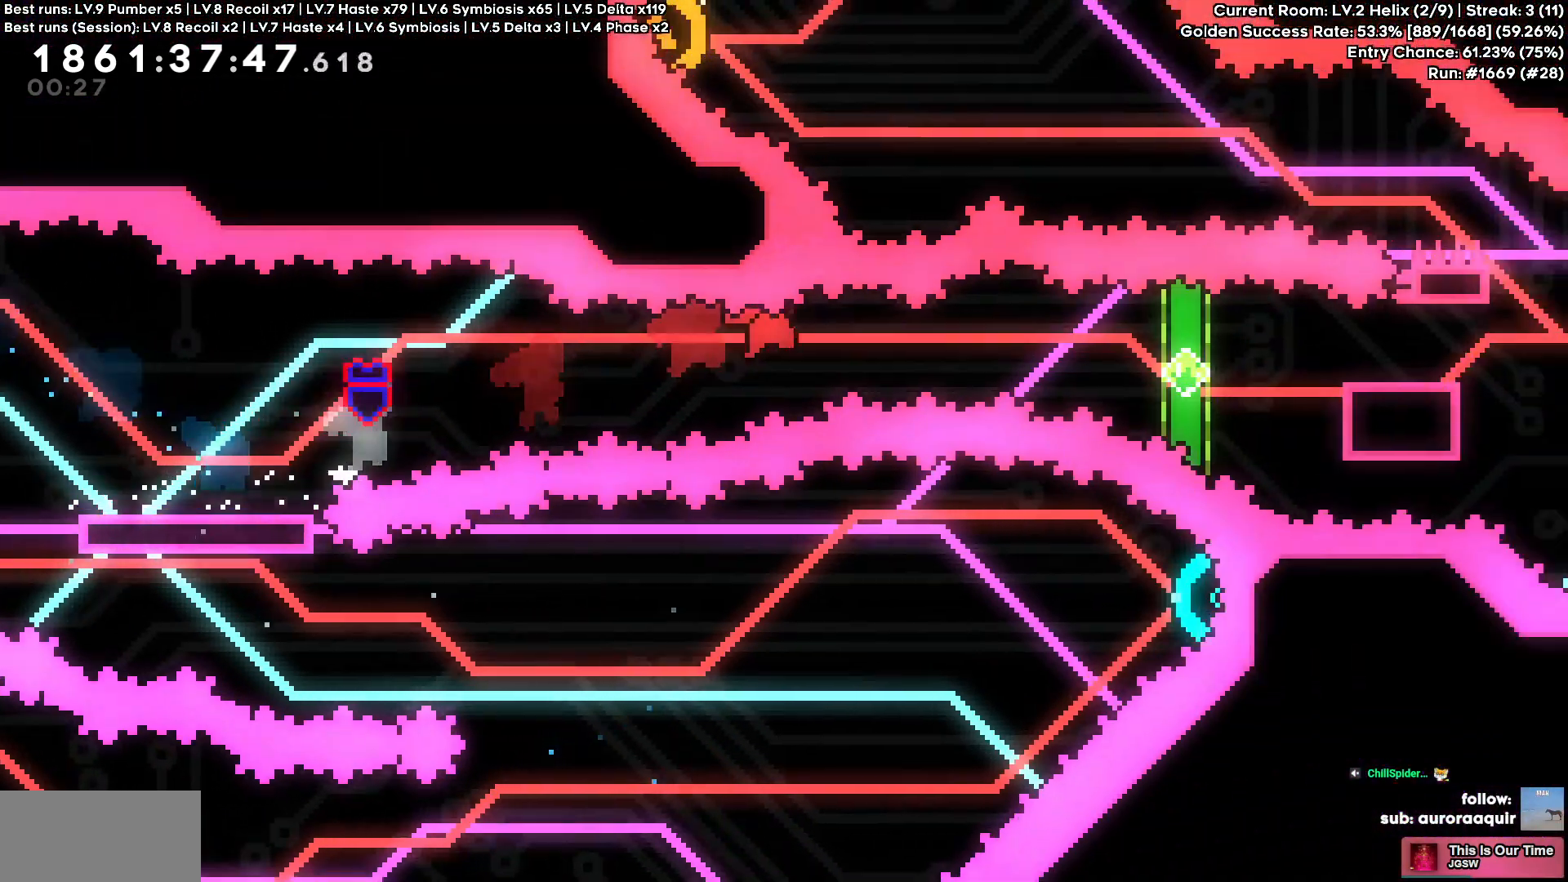
{"keys": [], "events": [[167, "square", "down"], [200, "cross", "up"], [300, "square", "up"], [450, "d", "up"]]}
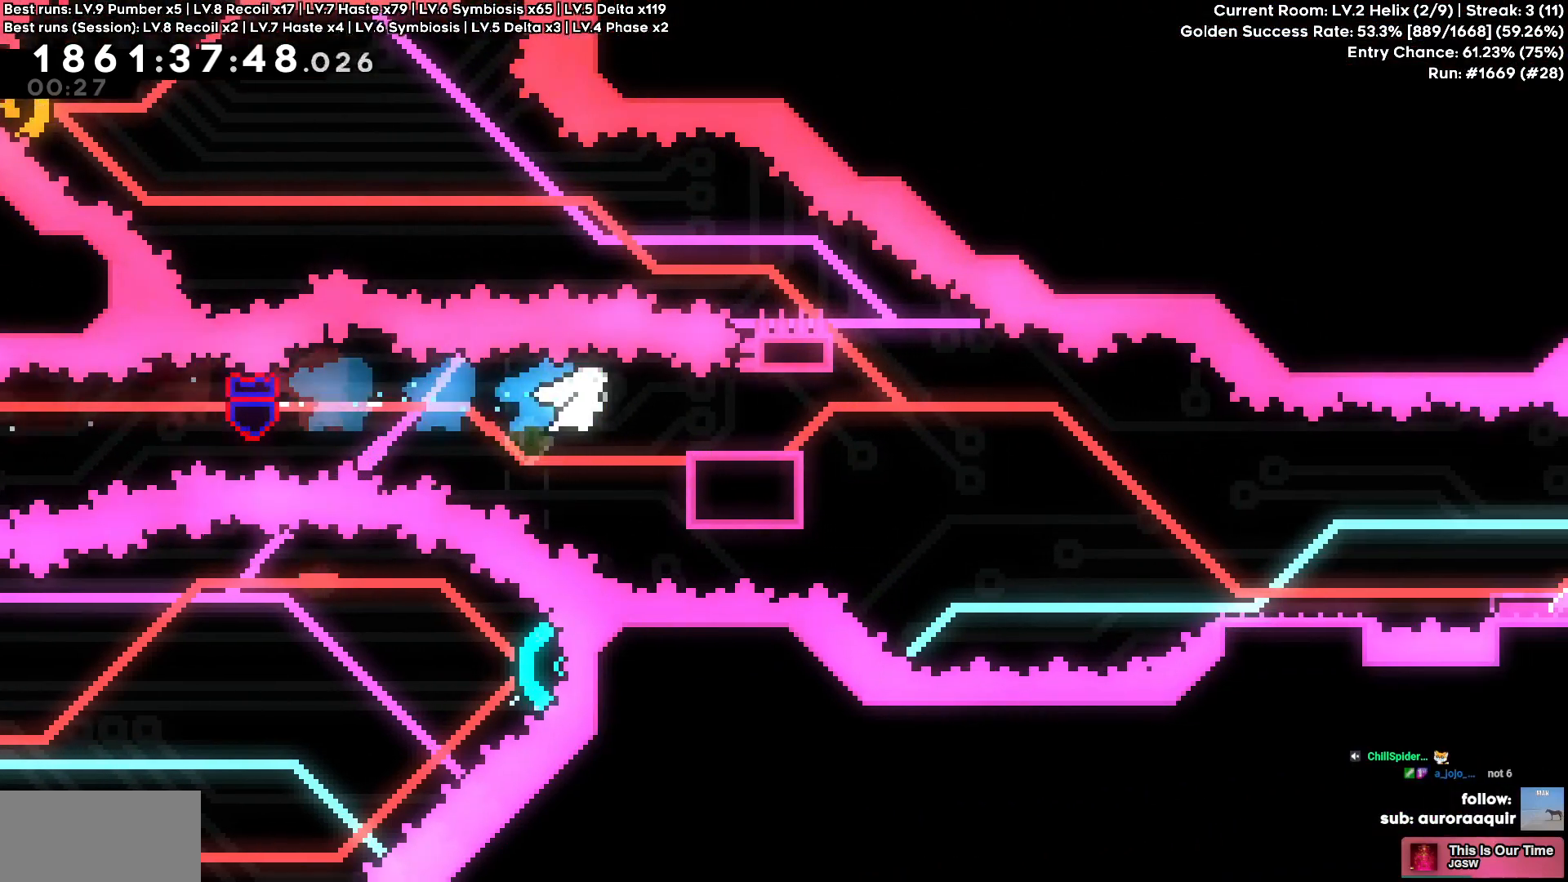
{"keys": ["d", "s"], "events": [[134, "d", "down"], [150, "circle", "down"], [267, "s", "down"], [334, "cross", "down"], [350, "circle", "up"], [367, "square", "down"], [384, "cross", "up"], [500, "square", "up"]]}
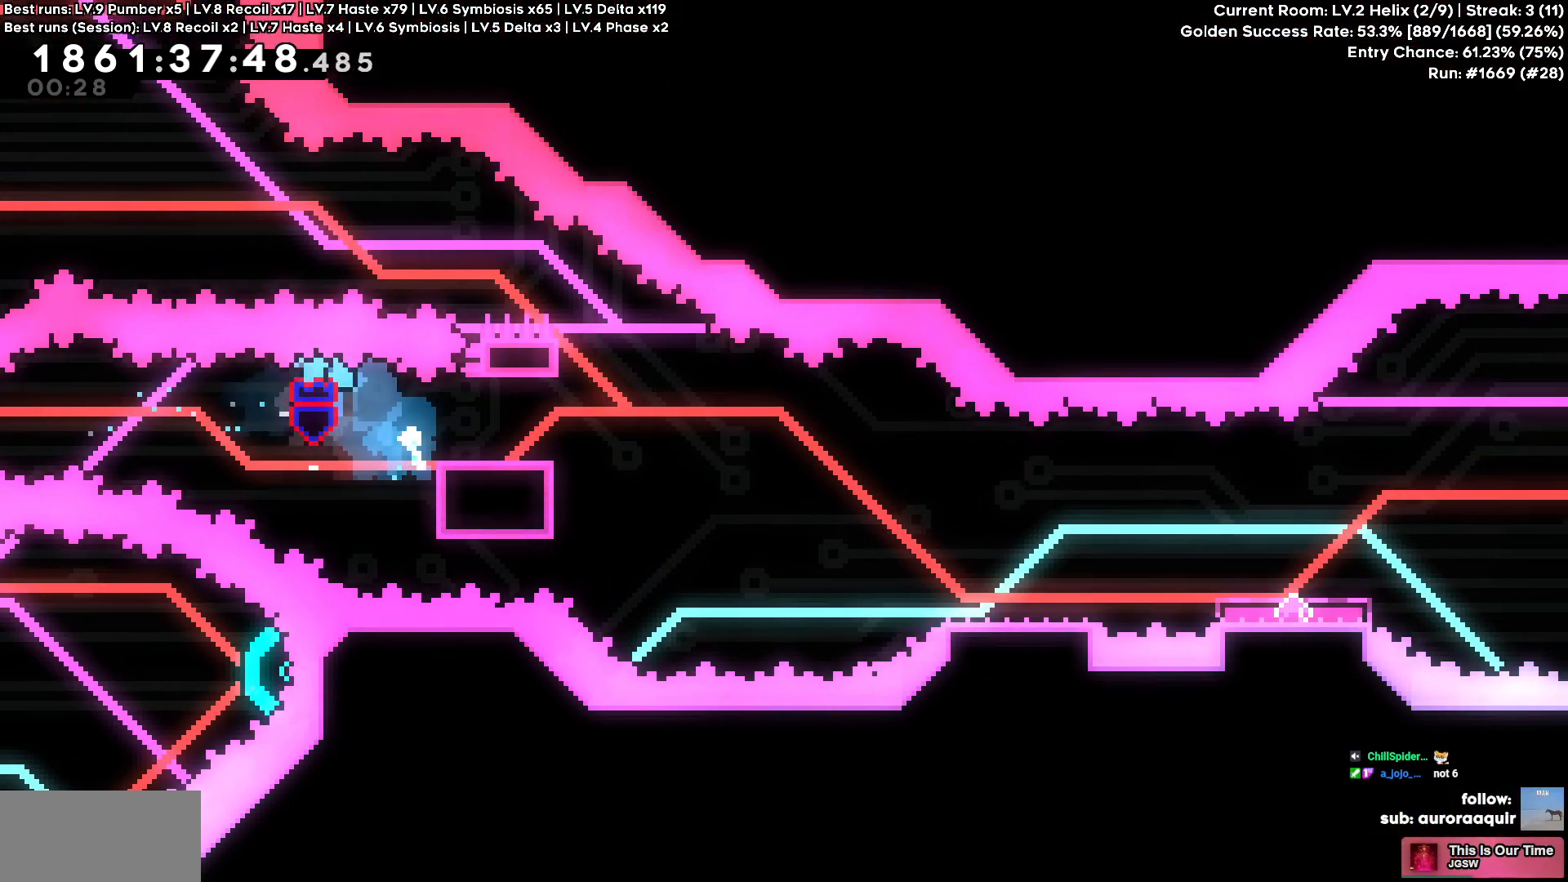
{"keys": ["cross"]}
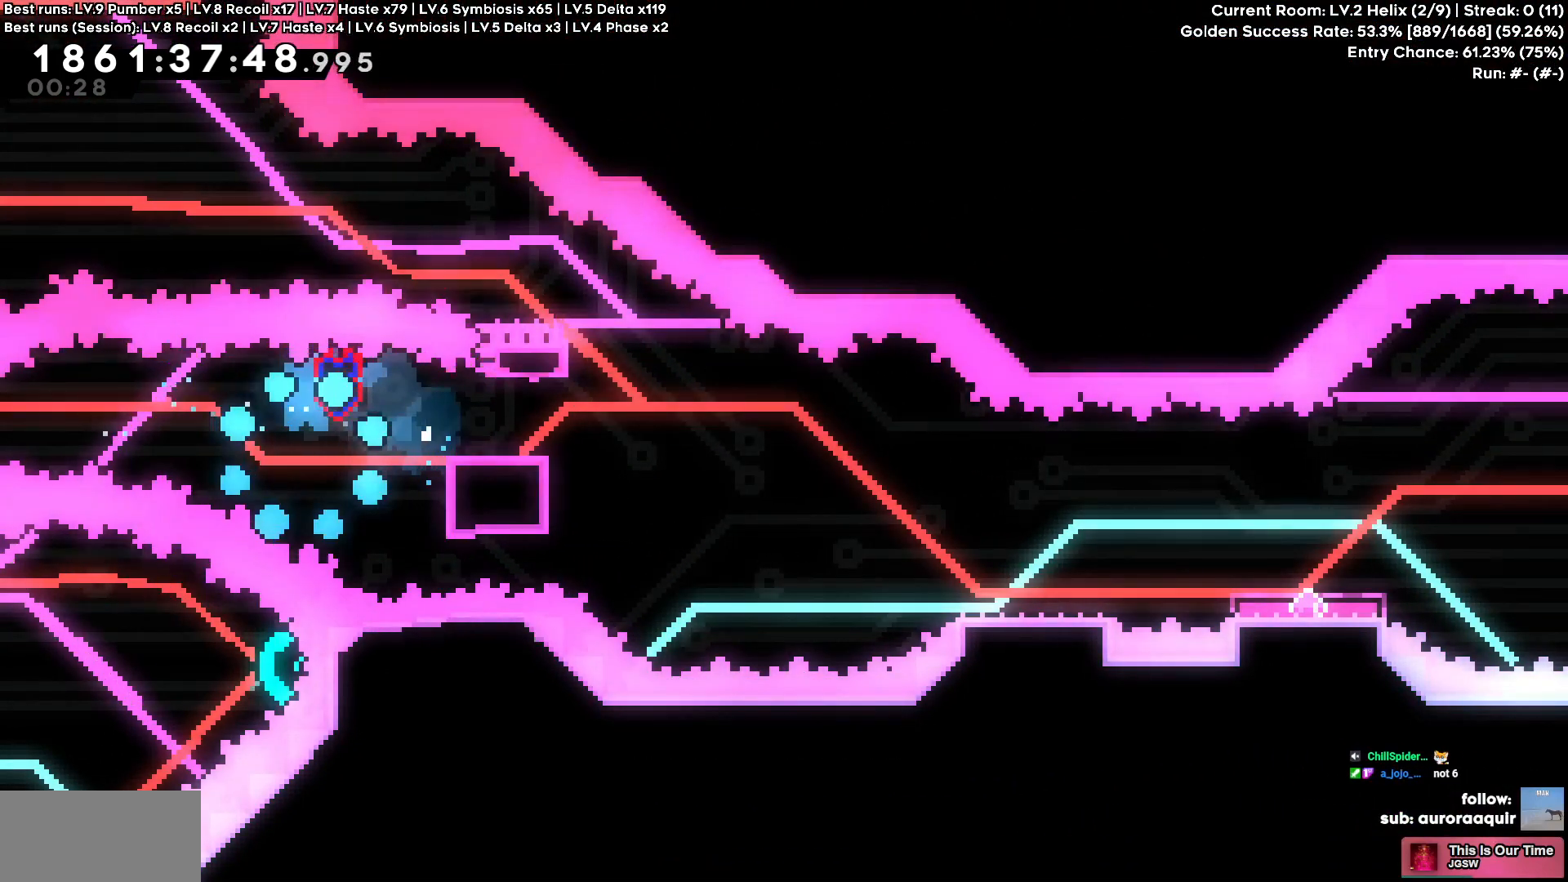
{"keys": [], "events": [[17, "cross", "up"]]}
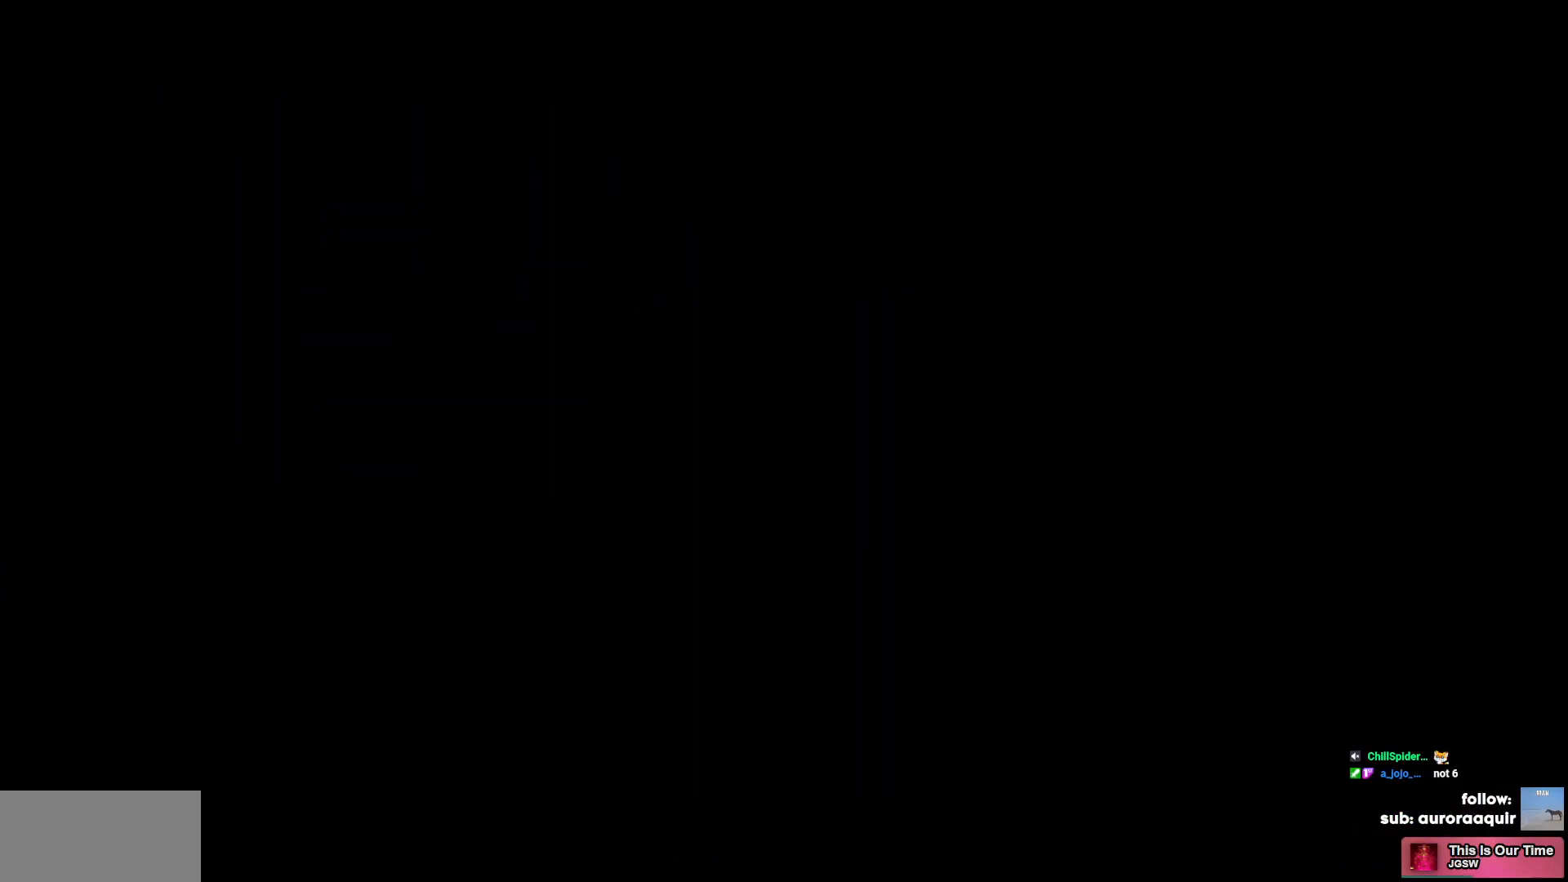
{"keys": [], "events": []}
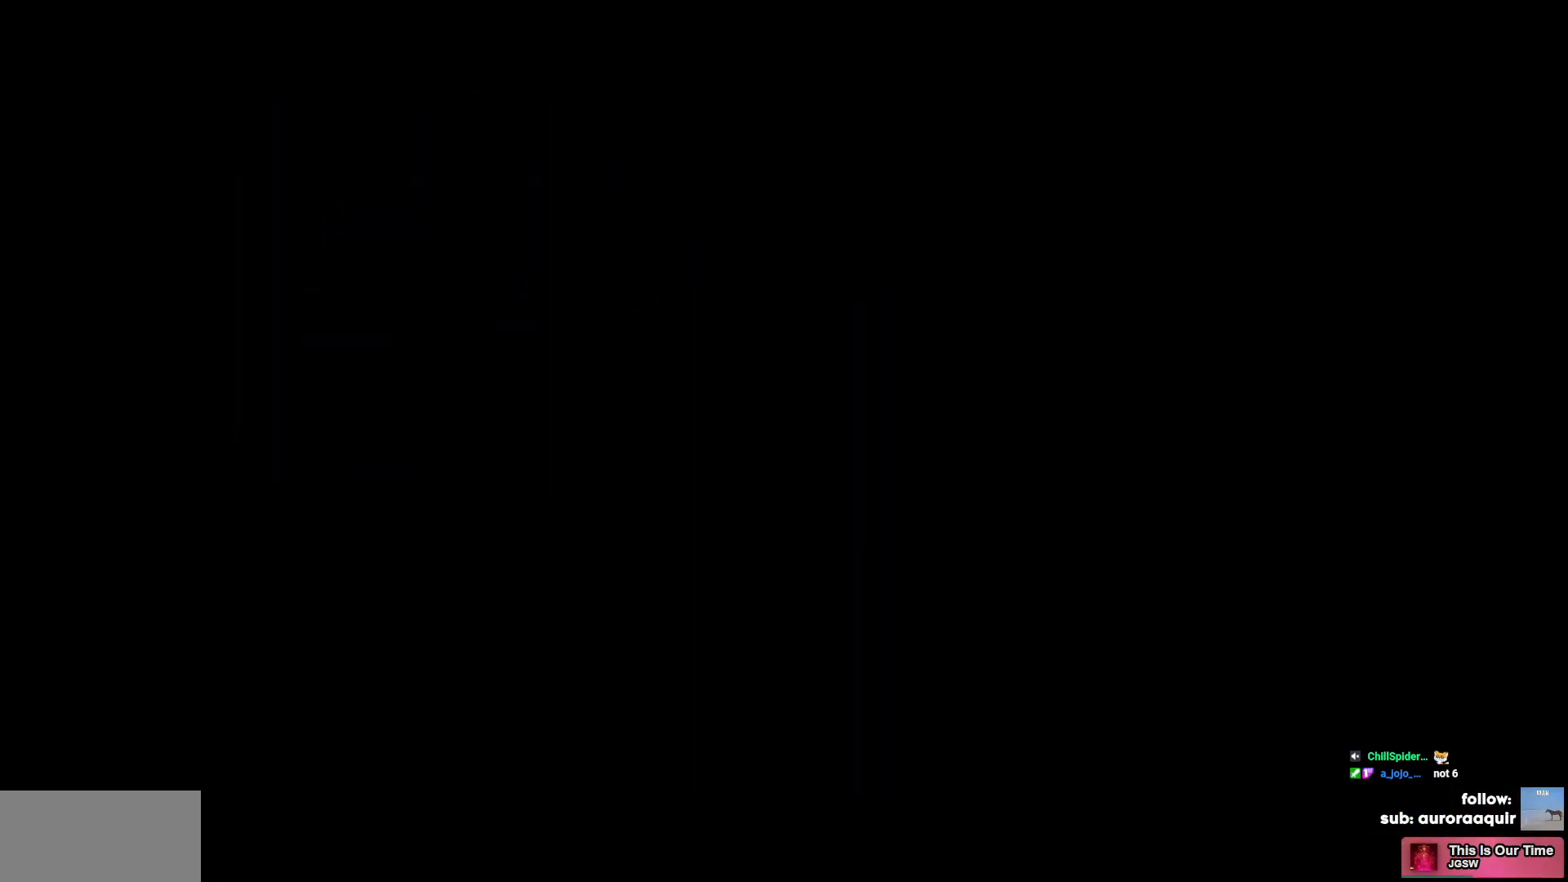
{"keys": [], "events": []}
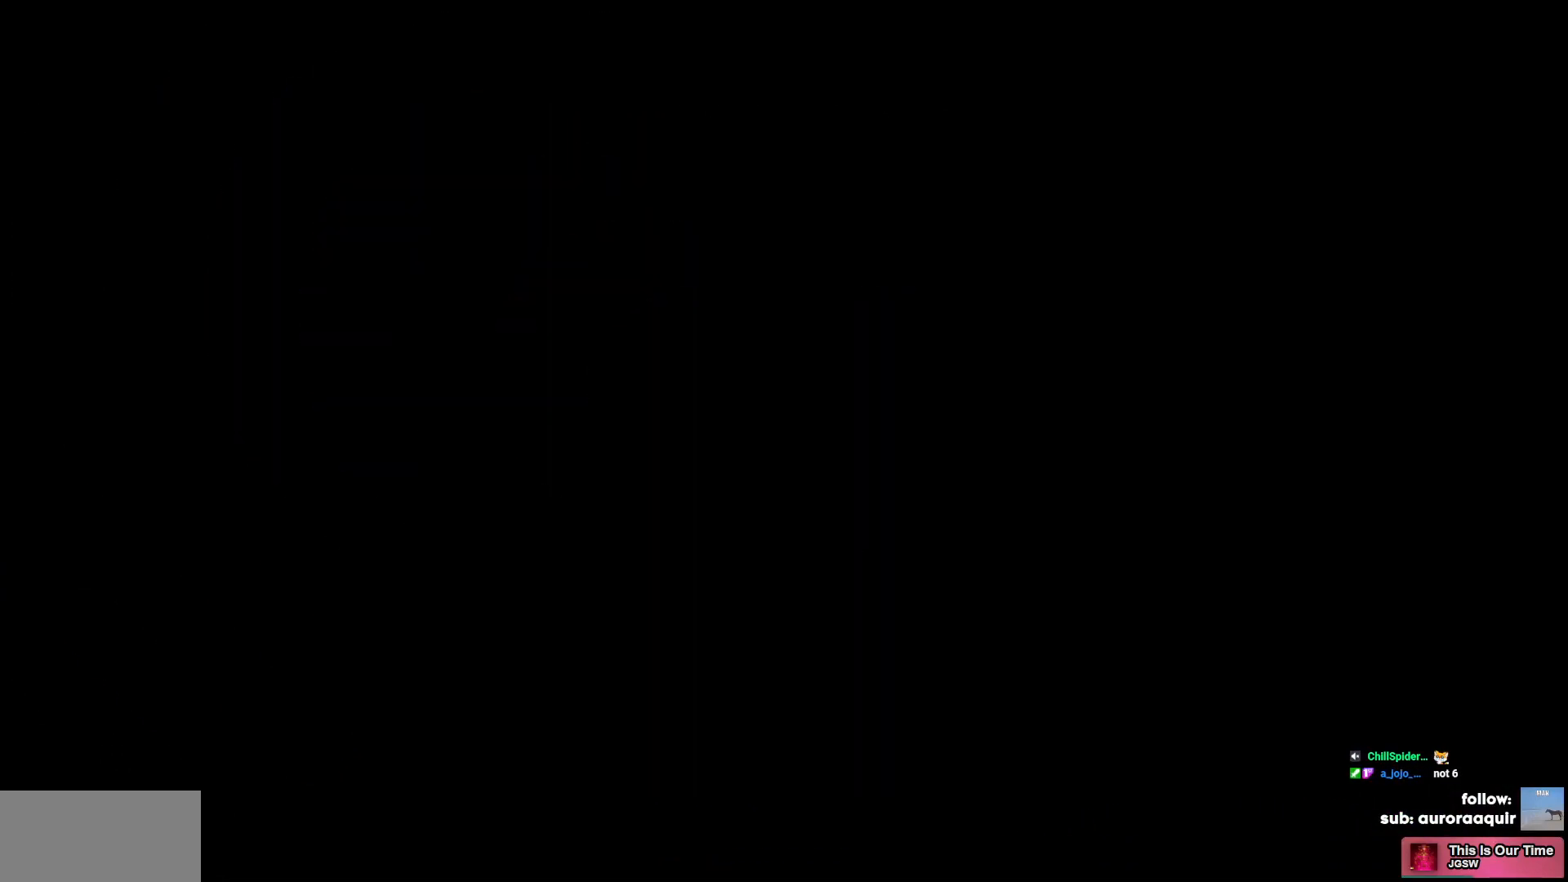
{"keys": [], "events": []}
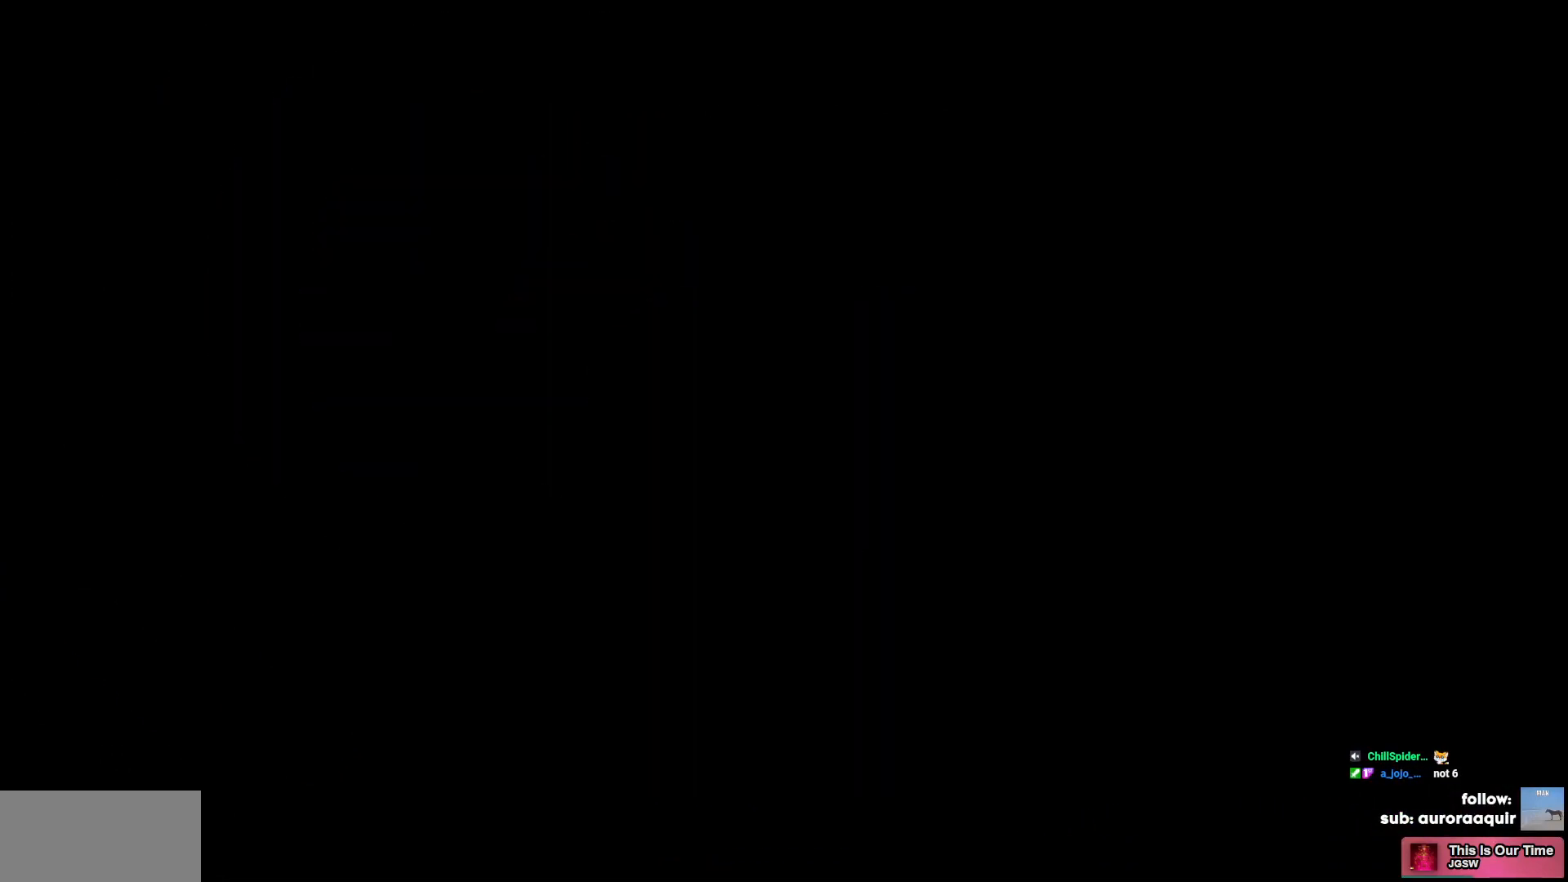
{"keys": [], "events": []}
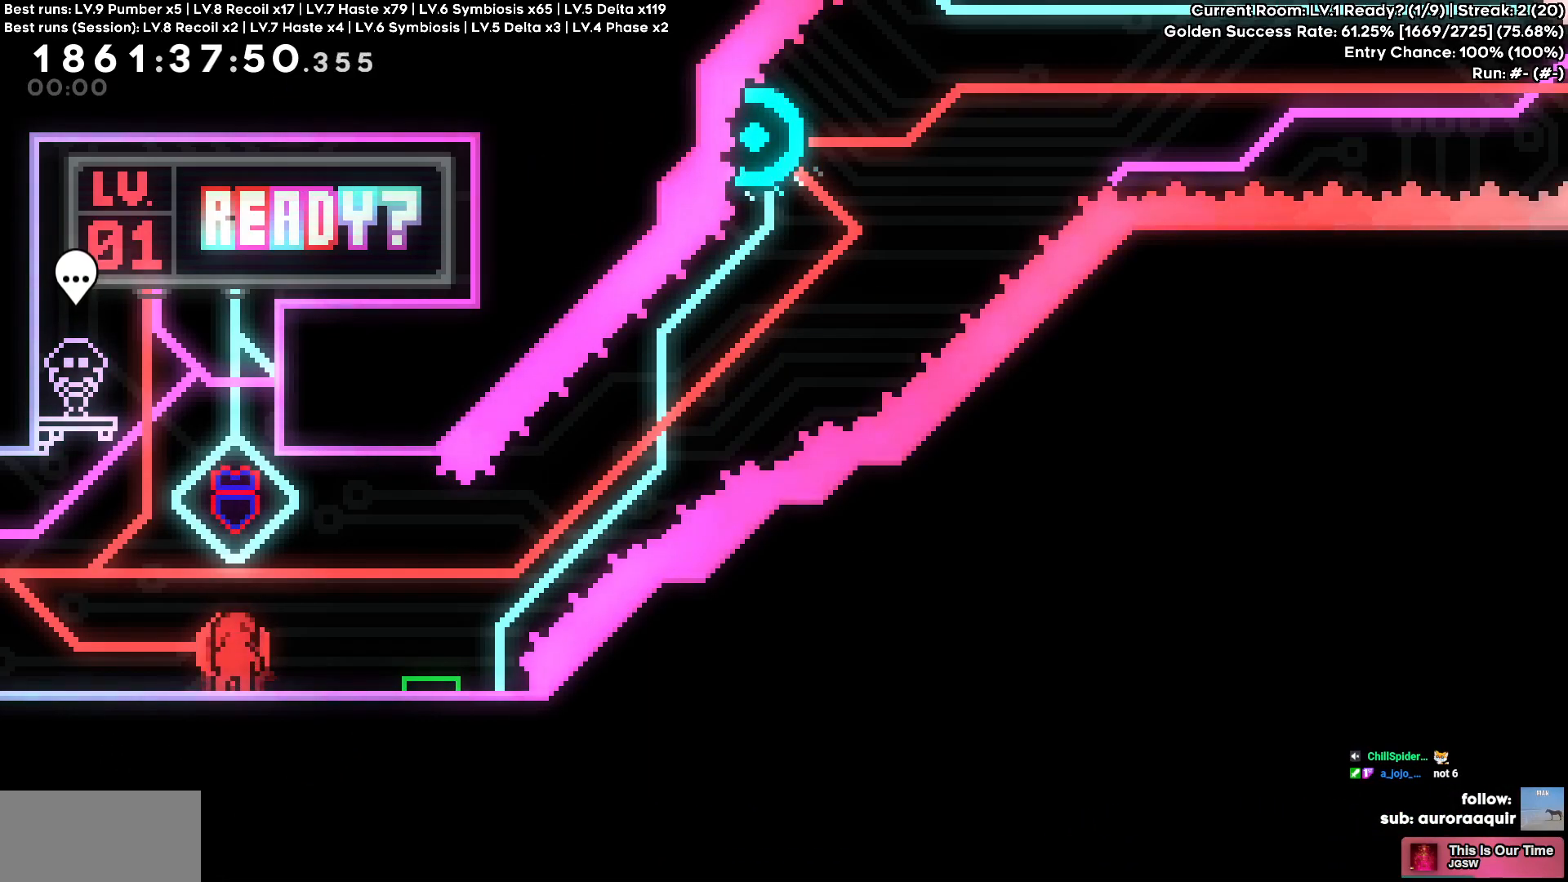
{"keys": ["cross", "d"], "events": [[84, "cross", "down"], [250, "s", "down"], [284, "cross", "up"], [284, "d", "down"], [284, "square", "down"], [400, "square", "up"], [434, "s", "up"], [450, "cross", "down"]]}
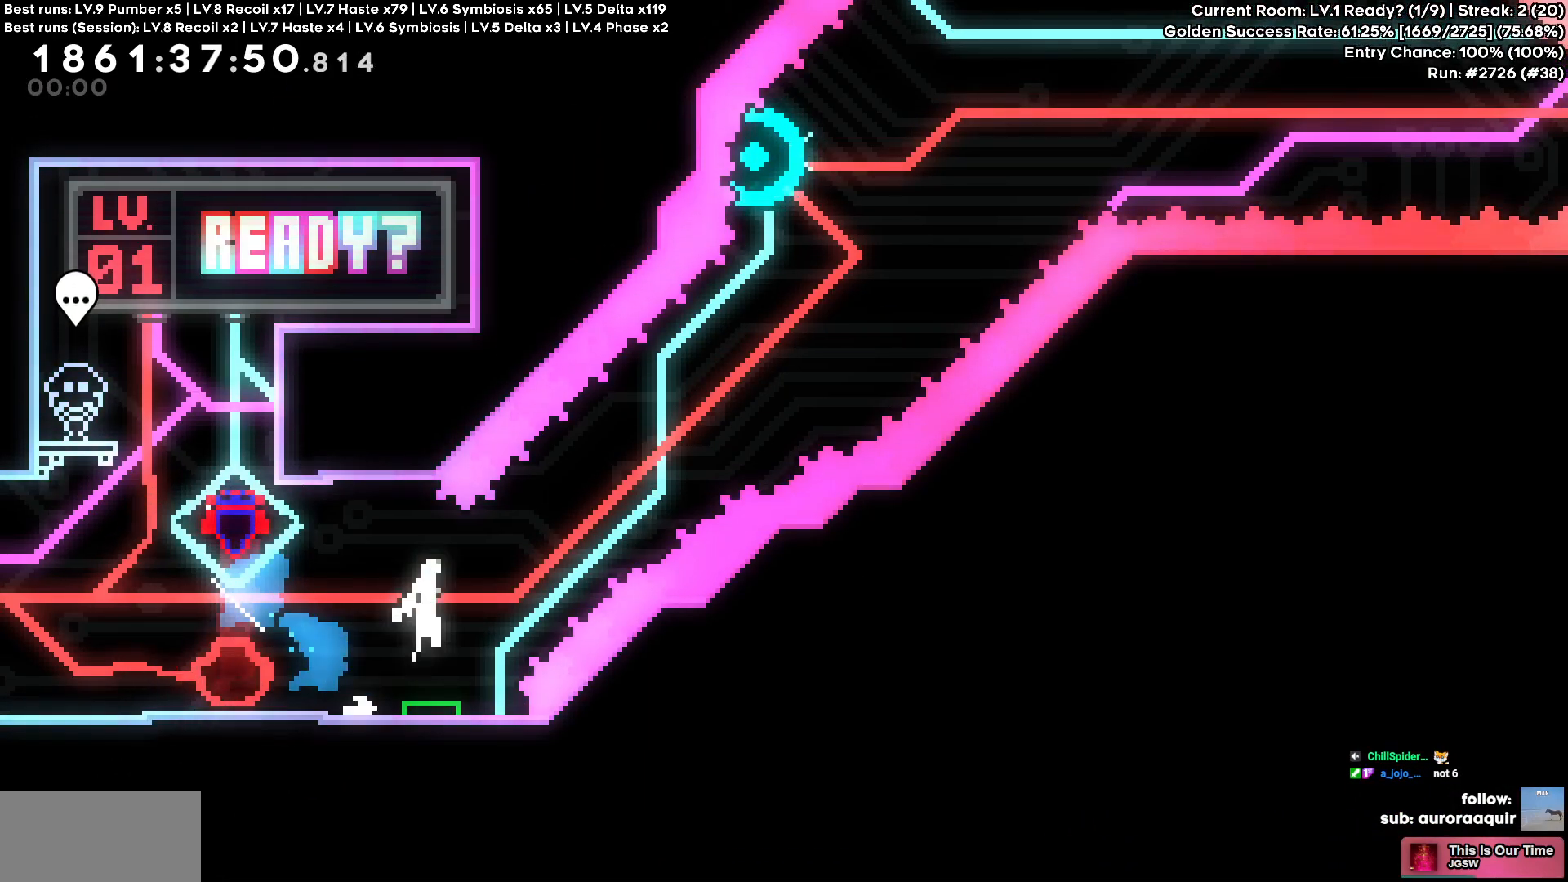
{"keys": ["a", "square", "w"], "events": [[350, "d", "up"], [350, "w", "down"], [400, "a", "down"], [400, "square", "down"], [417, "cross", "up"]]}